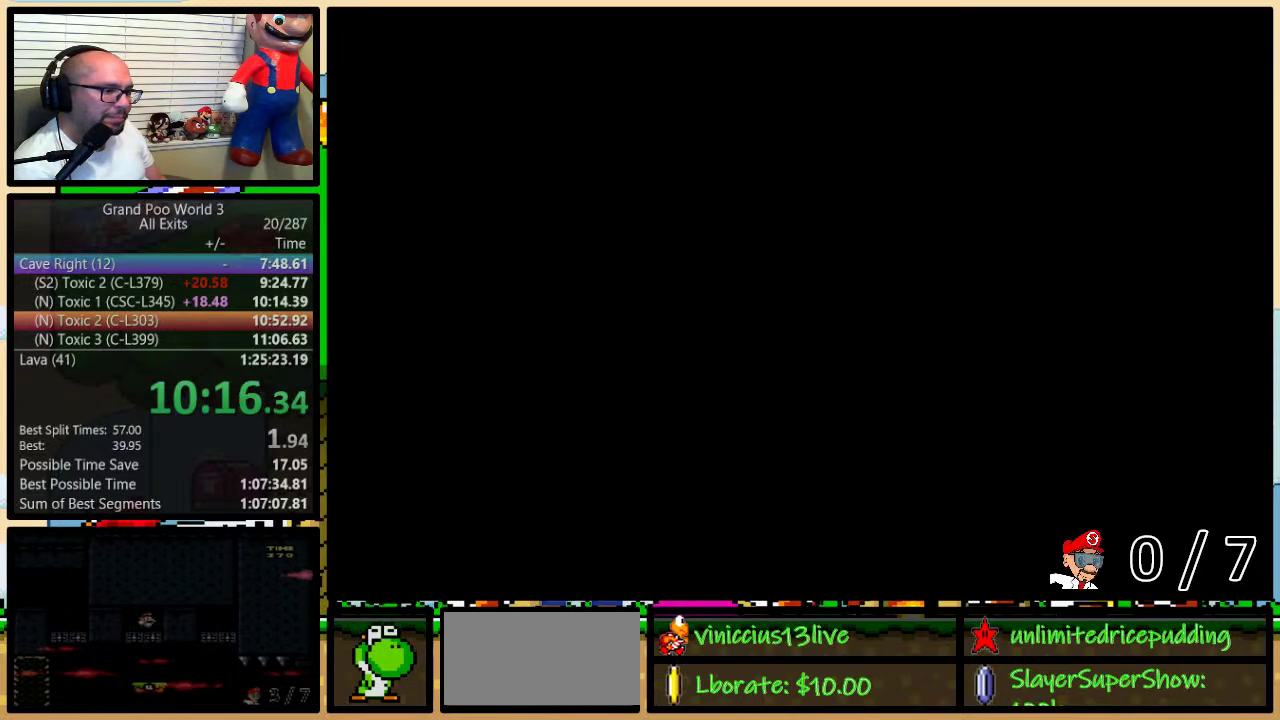
Gameplay with a controller (Nintendo layout); each line is a JSON object with the inputs held at the frame after it. "events" lists button and stick changes between this image and that frame as [ms after this image, input, new state], when the widget could be followed in between. Not read: L1 L3 R1 R3.
{"buttons": ["Y", "DPAD_UP", "DPAD_RIGHT"], "events": []}
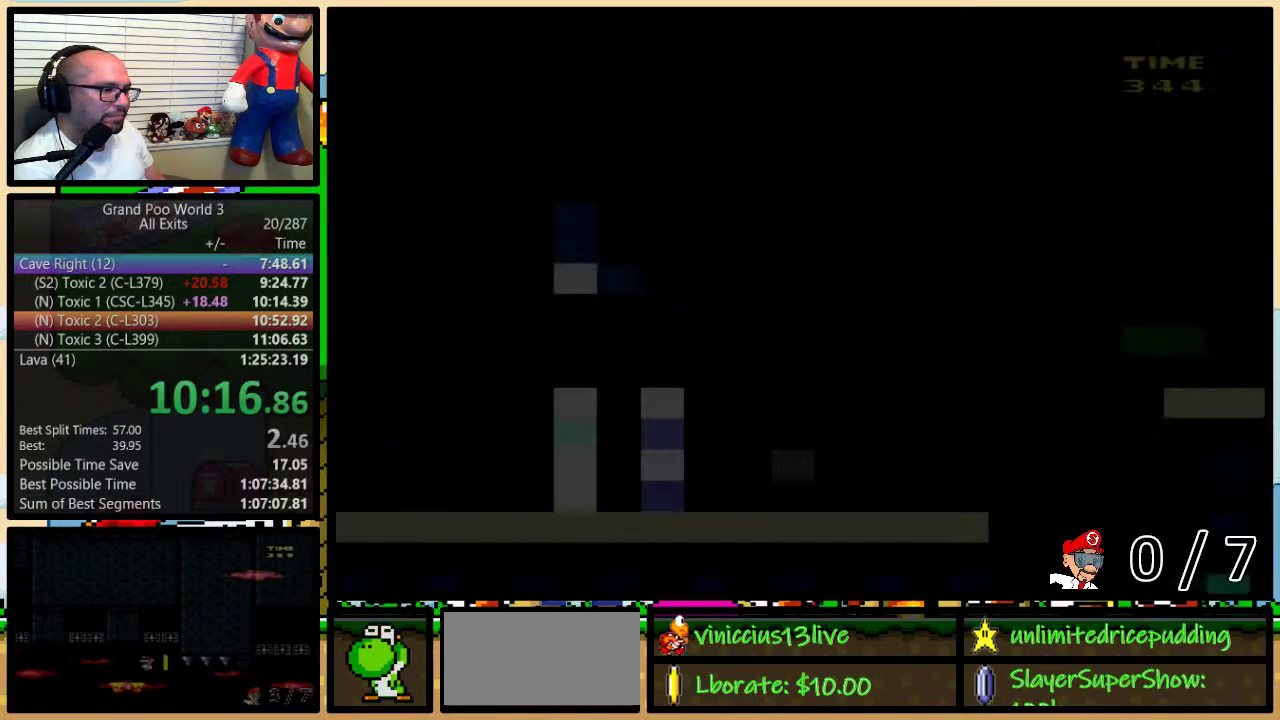
{"buttons": ["Y", "DPAD_UP", "DPAD_RIGHT"], "events": []}
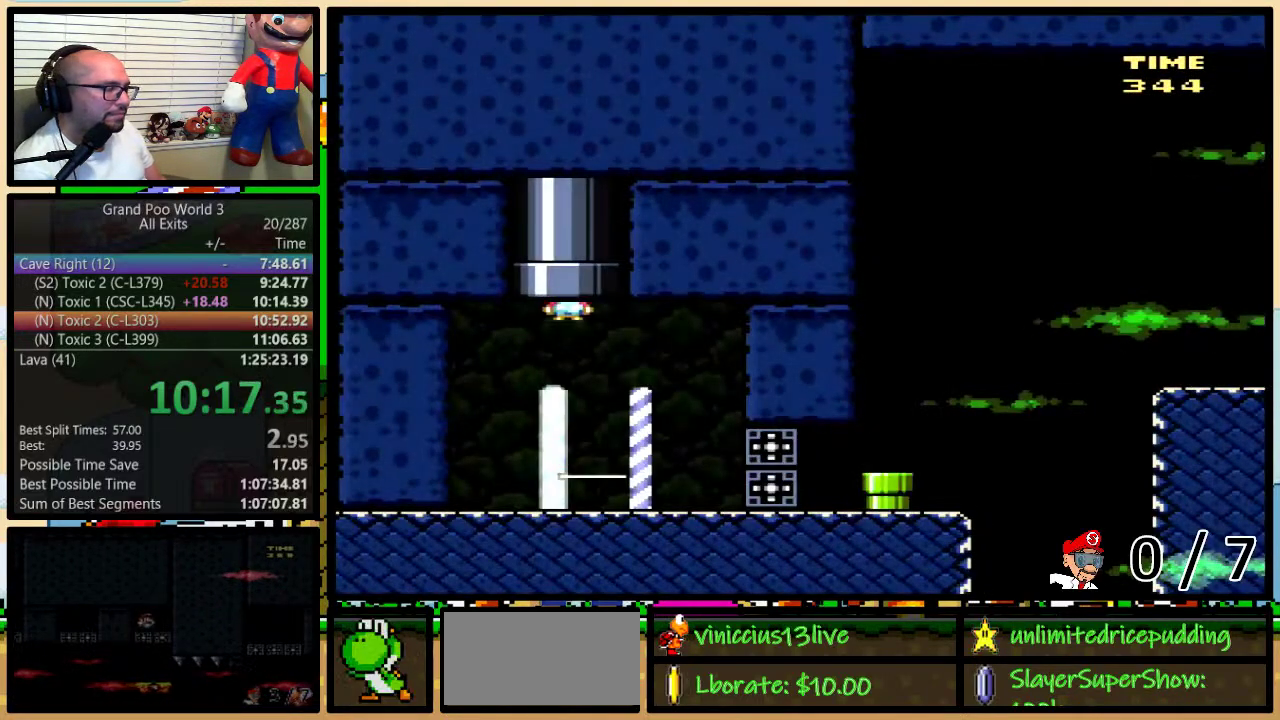
{"buttons": ["Y", "DPAD_UP", "DPAD_RIGHT"], "events": []}
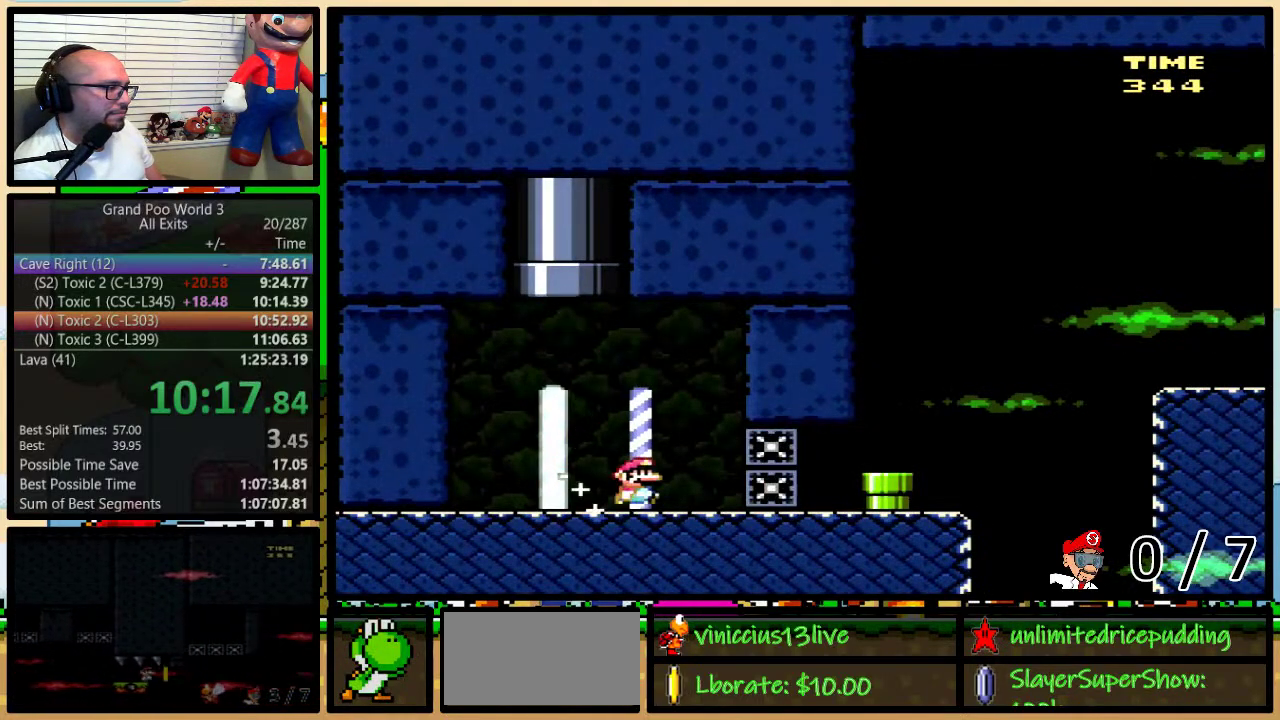
{"buttons": ["Y", "DPAD_UP", "DPAD_RIGHT"], "events": []}
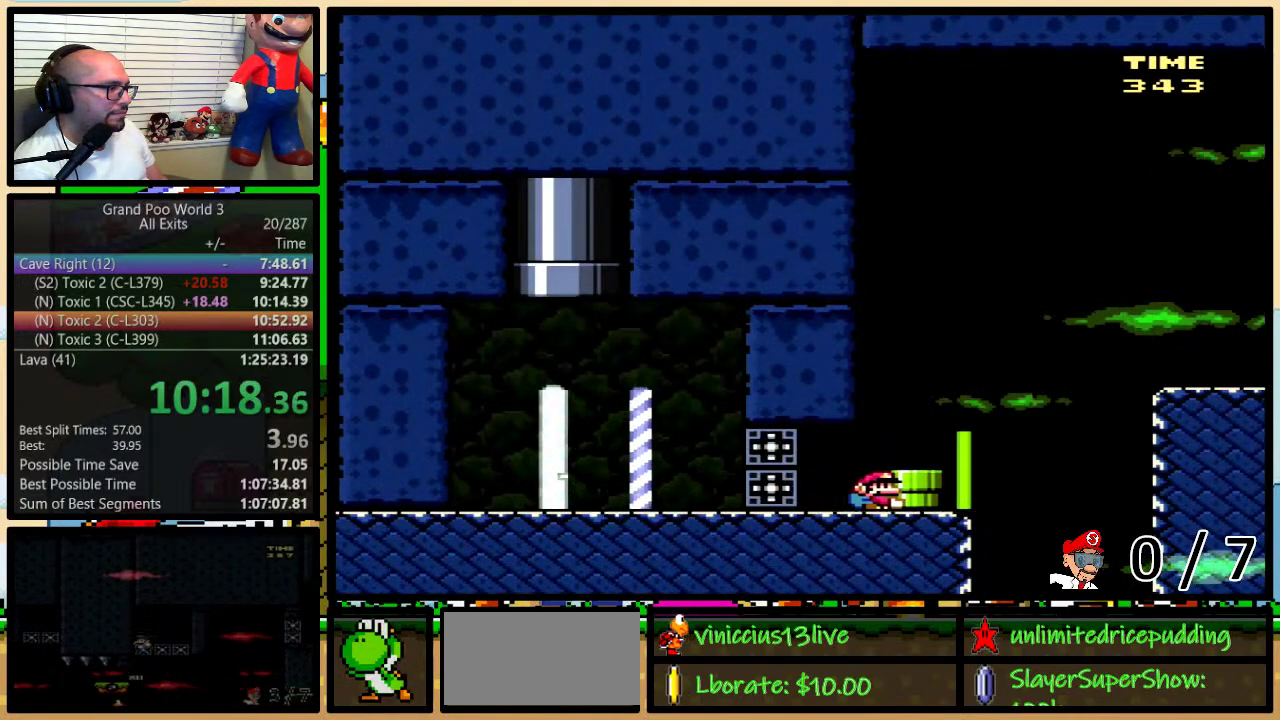
{"buttons": ["Y", "DPAD_UP", "DPAD_RIGHT"], "events": [[17, "B", "down"], [117, "B", "up"], [200, "B", "down"], [400, "B", "up"]]}
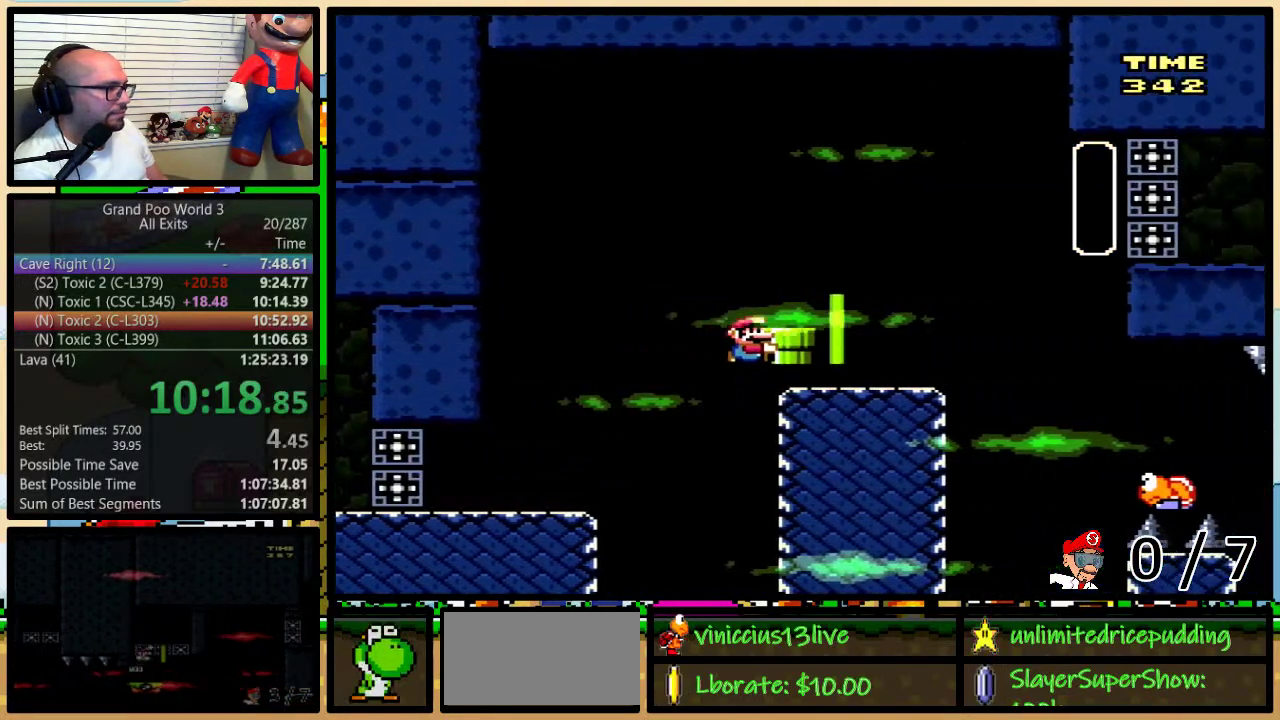
{"buttons": ["B", "Y", "DPAD_UP", "DPAD_RIGHT"], "events": [[83, "B", "down"], [150, "B", "up"], [400, "B", "down"]]}
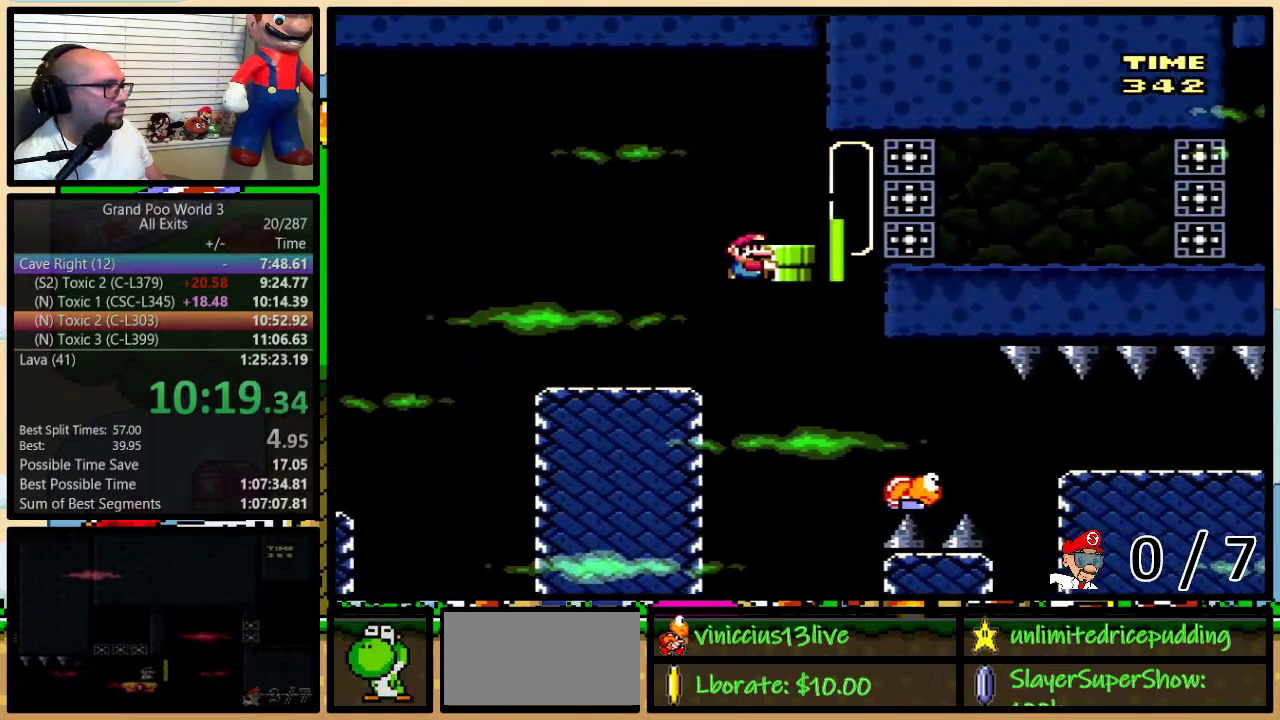
{"buttons": ["B", "Y", "DPAD_RIGHT"], "events": [[83, "Y", "up"], [167, "Y", "down"], [200, "B", "up"], [333, "DPAD_UP", "up"], [450, "B", "down"]]}
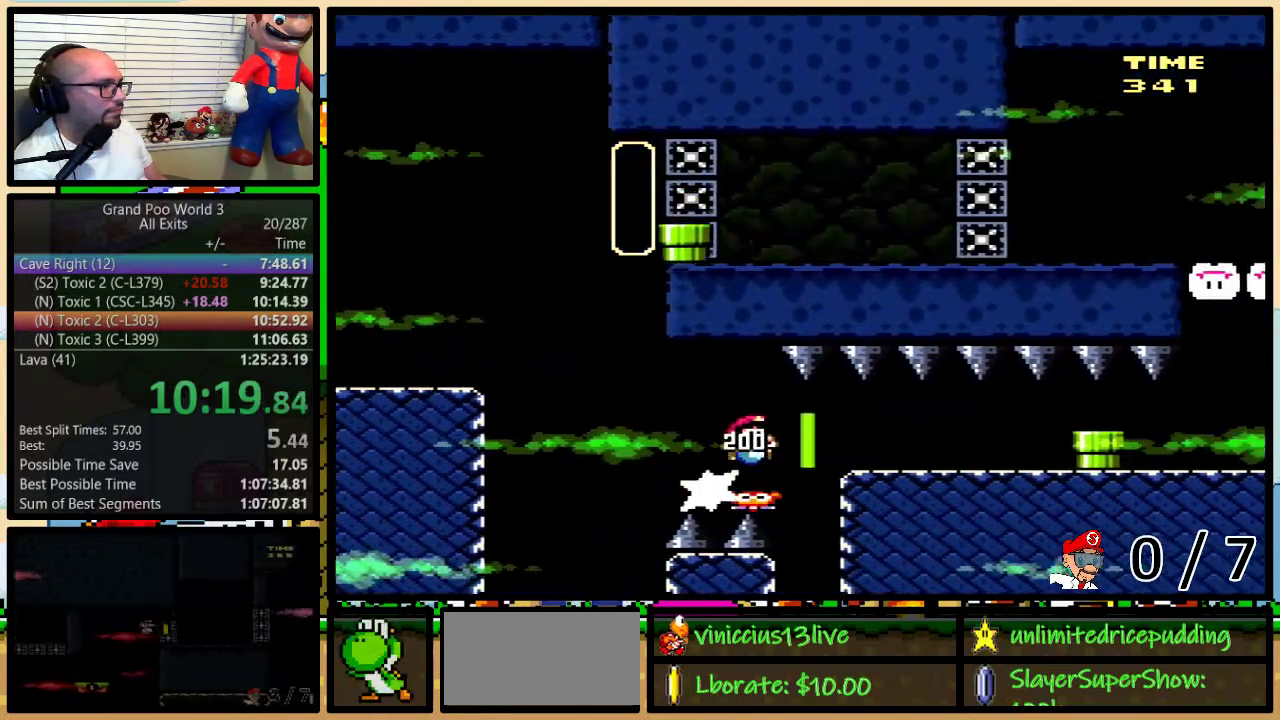
{"buttons": ["Y", "DPAD_RIGHT"], "events": [[300, "B", "up"]]}
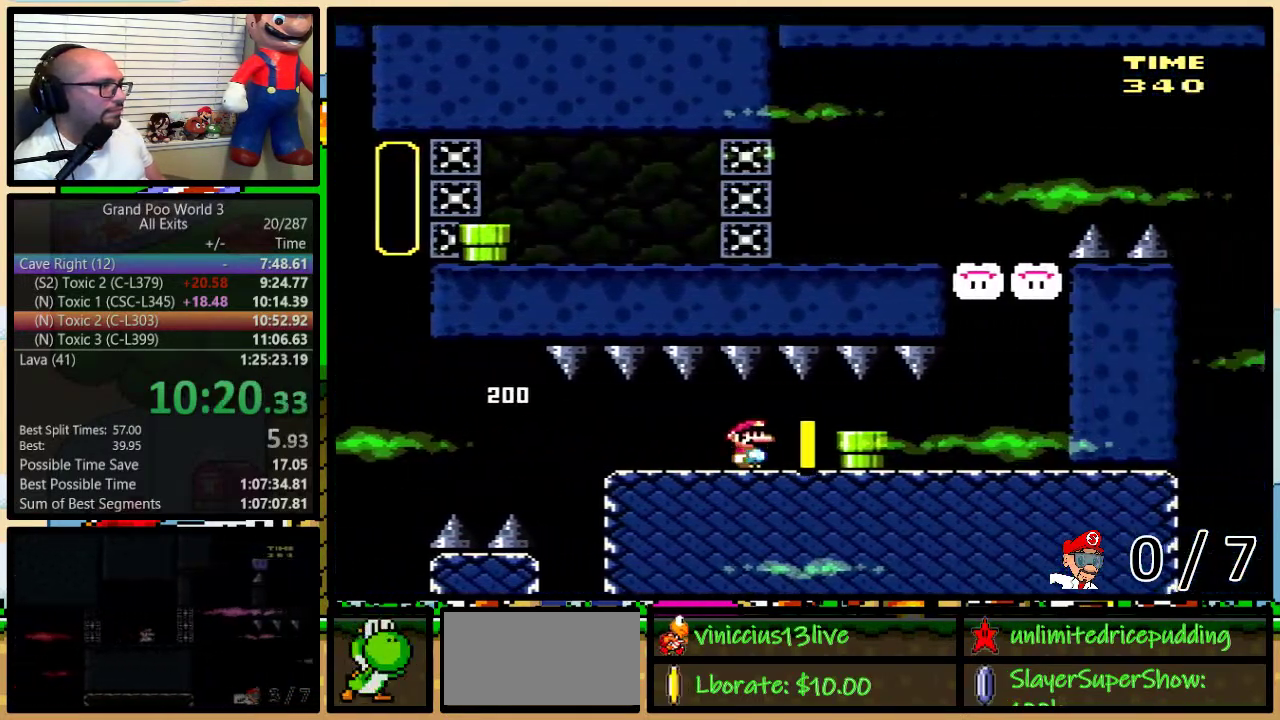
{"buttons": ["DPAD_DOWN"], "events": [[233, "DPAD_DOWN", "down"], [300, "DPAD_RIGHT", "up"], [333, "Y", "up"], [433, "A", "down"], [483, "A", "up"]]}
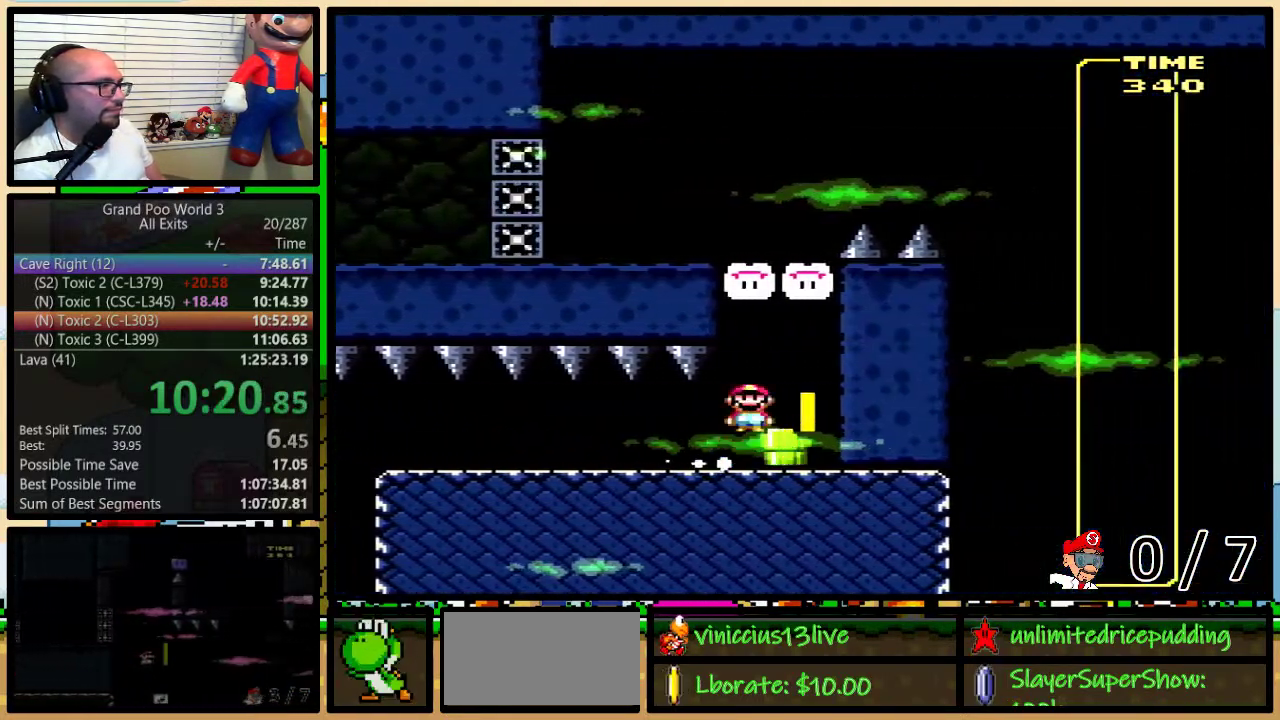
{"buttons": ["DPAD_DOWN"], "events": []}
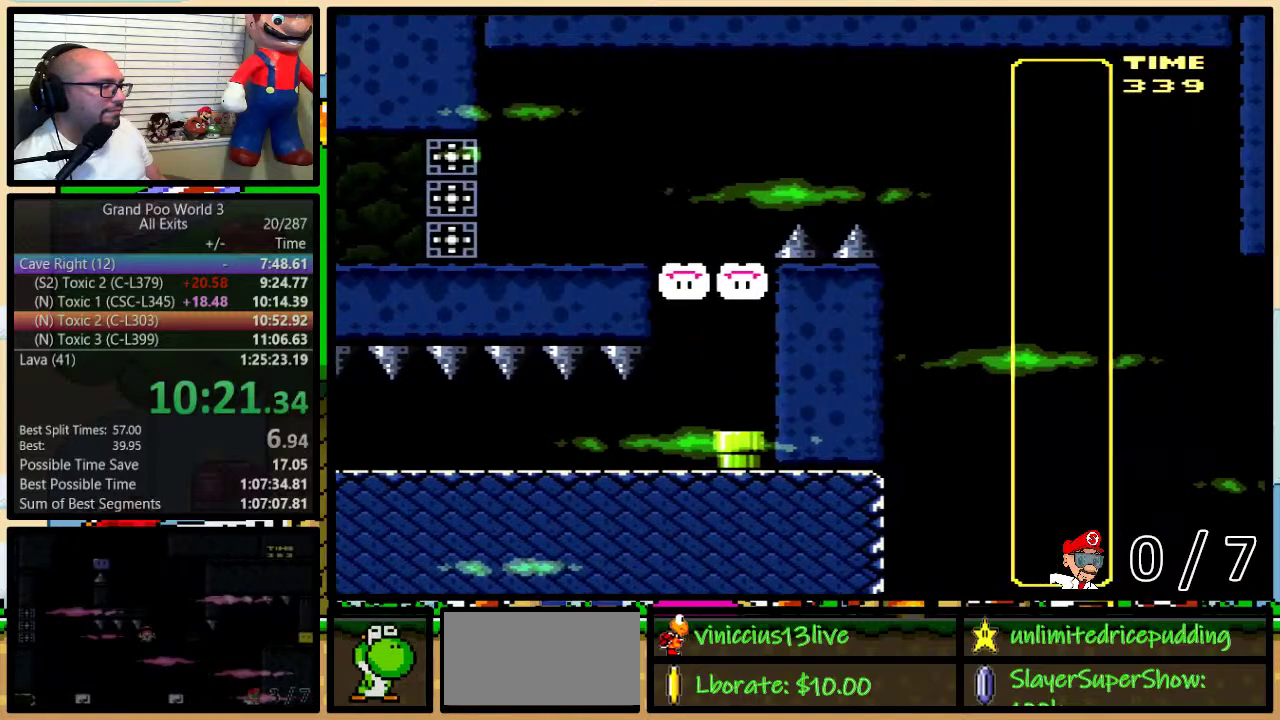
{"buttons": ["Y", "DPAD_RIGHT"], "events": [[67, "DPAD_DOWN", "up"], [133, "Y", "down"], [233, "DPAD_RIGHT", "down"]]}
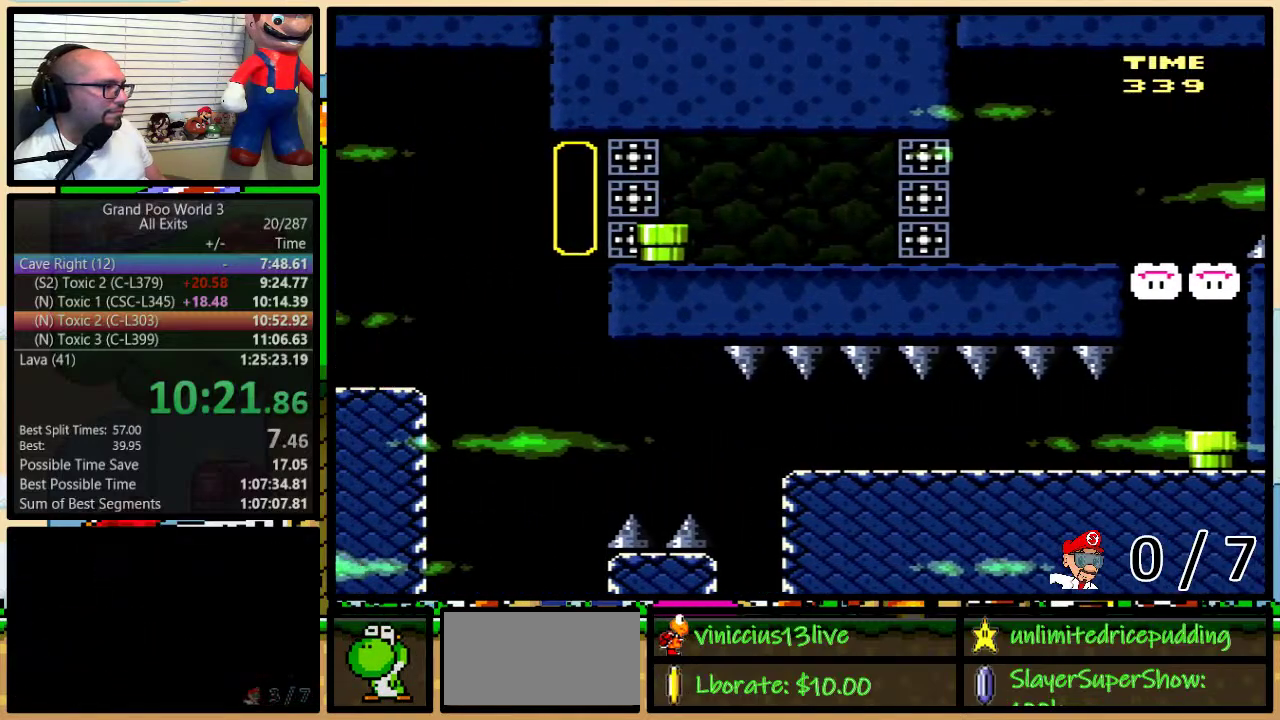
{"buttons": ["Y", "DPAD_LEFT"], "events": [[367, "DPAD_LEFT", "down"], [367, "DPAD_RIGHT", "up"]]}
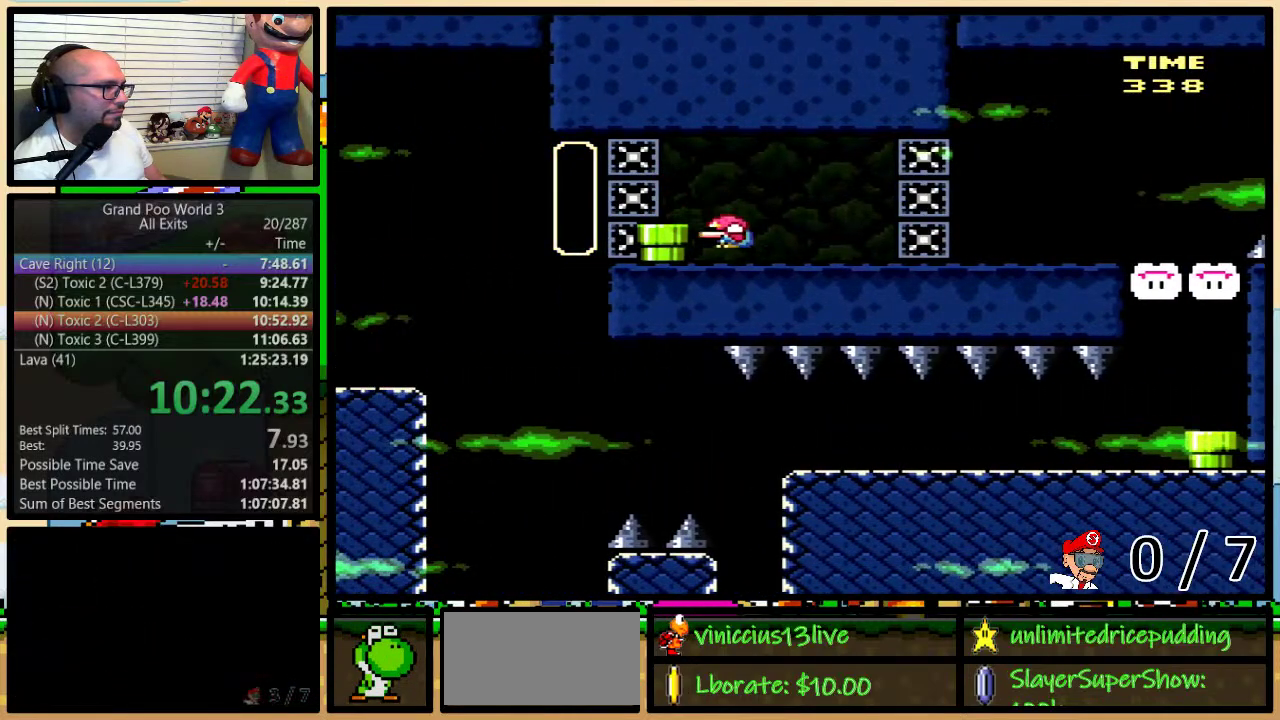
{"buttons": ["Y", "DPAD_RIGHT"], "events": [[133, "DPAD_LEFT", "up"], [133, "DPAD_RIGHT", "down"]]}
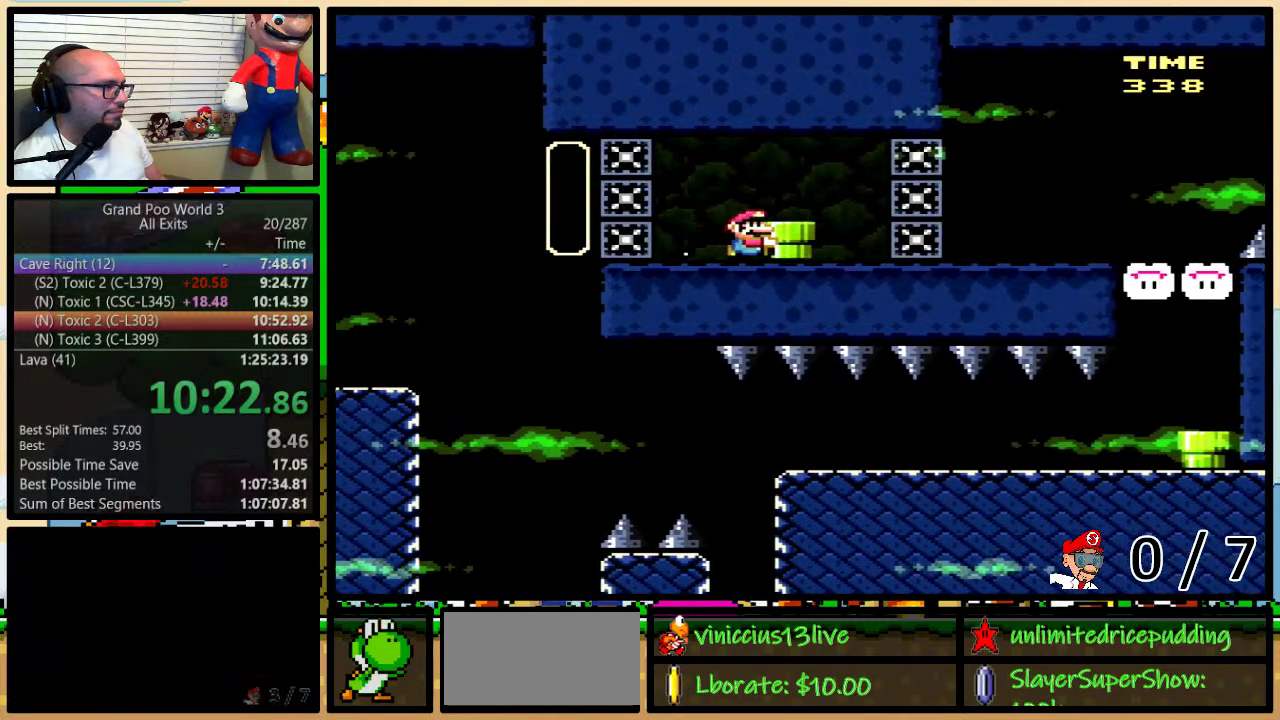
{"buttons": ["B", "Y", "DPAD_RIGHT"], "events": [[367, "B", "down"]]}
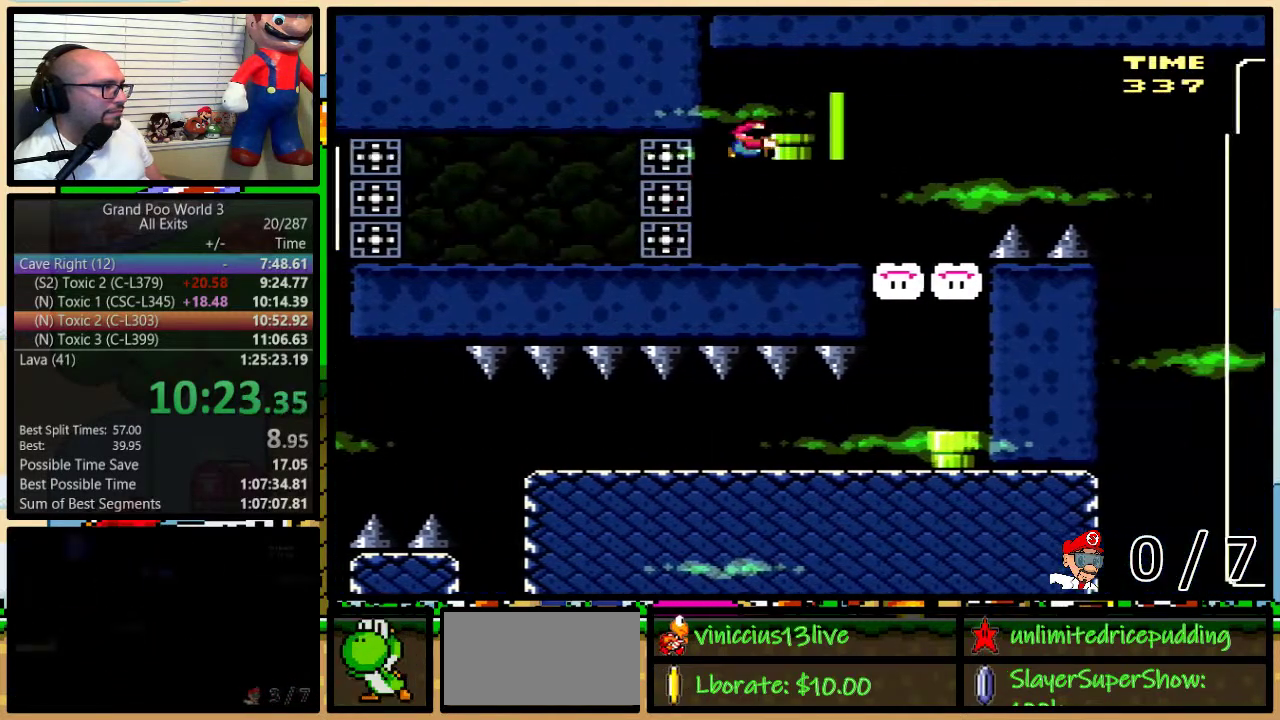
{"buttons": ["Y", "DPAD_RIGHT"], "events": [[167, "B", "up"], [167, "Y", "up"], [267, "Y", "down"], [300, "DPAD_RIGHT", "up"], [333, "DPAD_LEFT", "down"], [433, "DPAD_UP", "down"], [467, "DPAD_LEFT", "up"], [467, "DPAD_RIGHT", "down"], [500, "DPAD_UP", "up"]]}
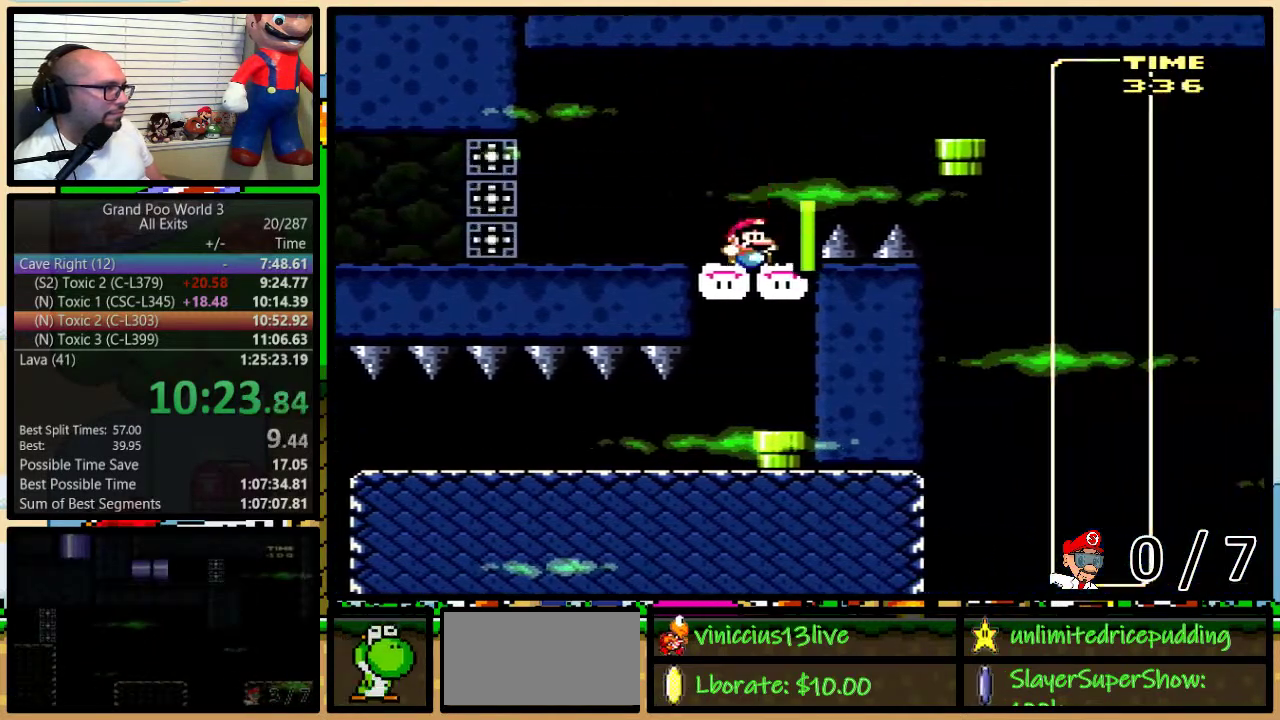
{"buttons": ["Y", "DPAD_DOWN"], "events": [[117, "DPAD_RIGHT", "up"], [367, "DPAD_DOWN", "down"]]}
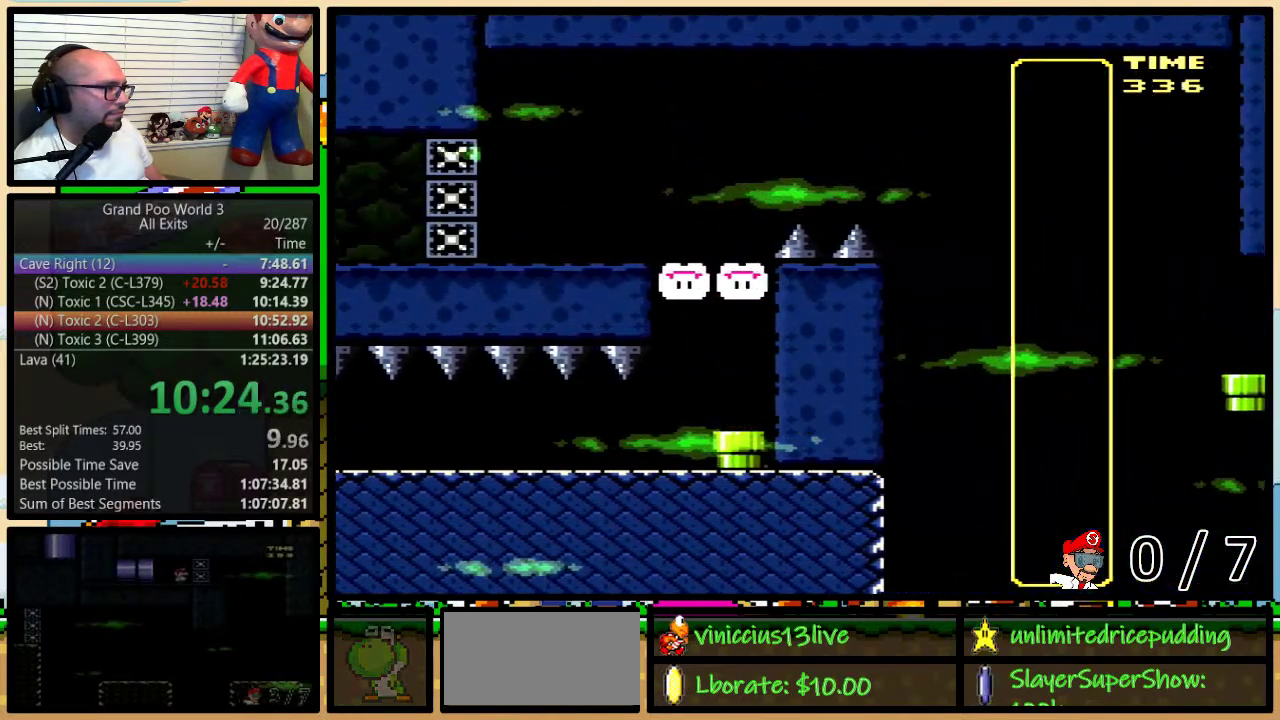
{"buttons": ["B", "Y", "DPAD_RIGHT"], "events": [[50, "B", "down"], [83, "DPAD_DOWN", "up"], [117, "DPAD_RIGHT", "down"]]}
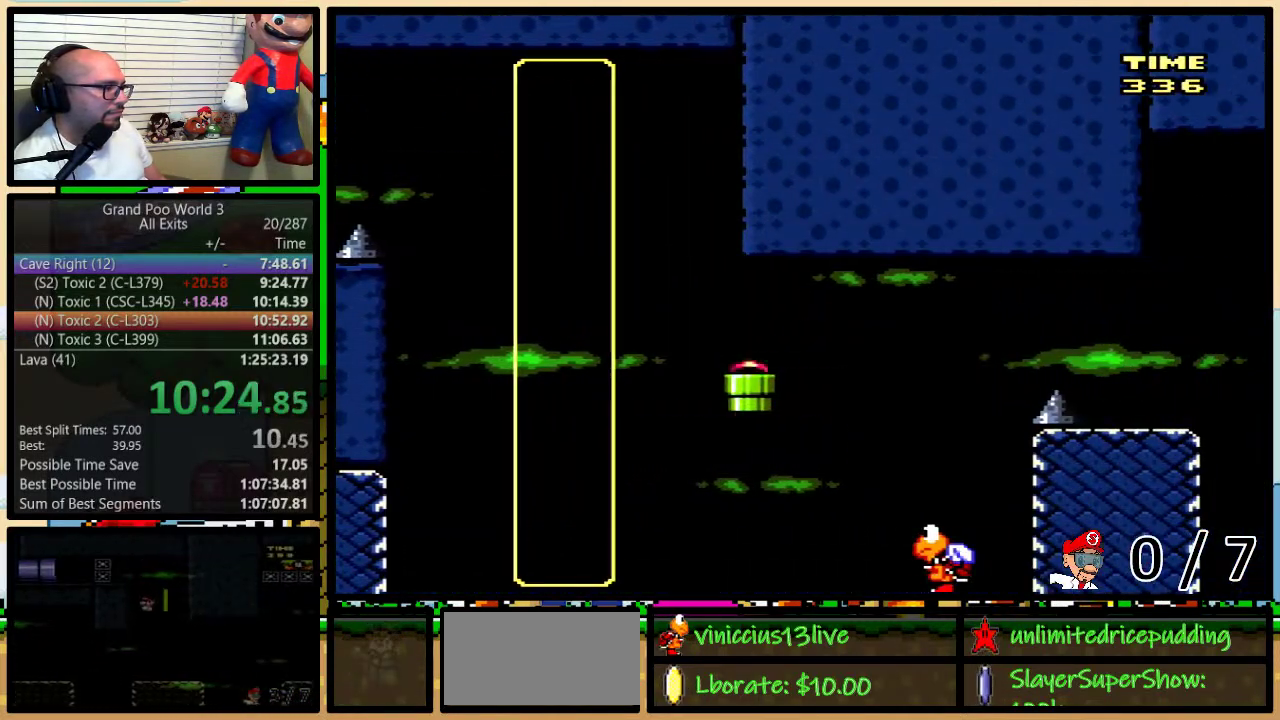
{"buttons": ["B", "Y"], "events": [[150, "B", "up"], [467, "B", "down"], [483, "DPAD_RIGHT", "up"]]}
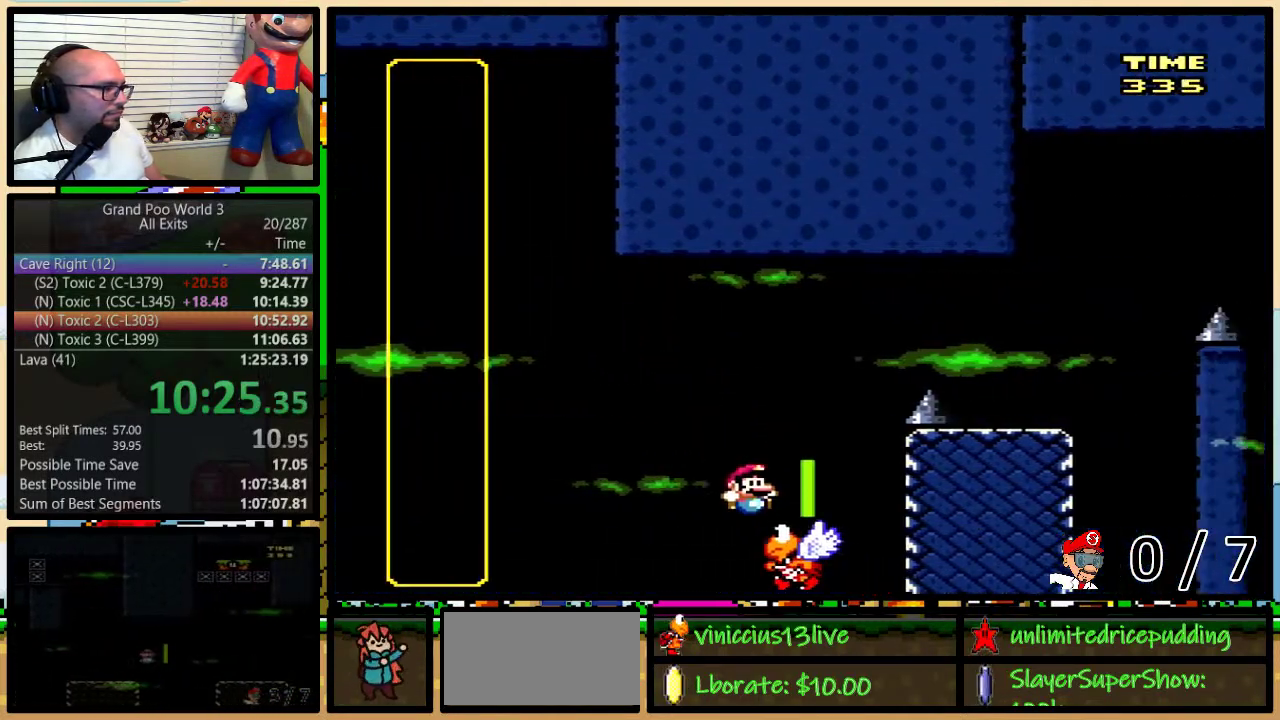
{"buttons": ["Y", "DPAD_RIGHT"], "events": [[33, "DPAD_LEFT", "down"], [83, "DPAD_LEFT", "up"], [83, "DPAD_RIGHT", "down"], [400, "B", "up"]]}
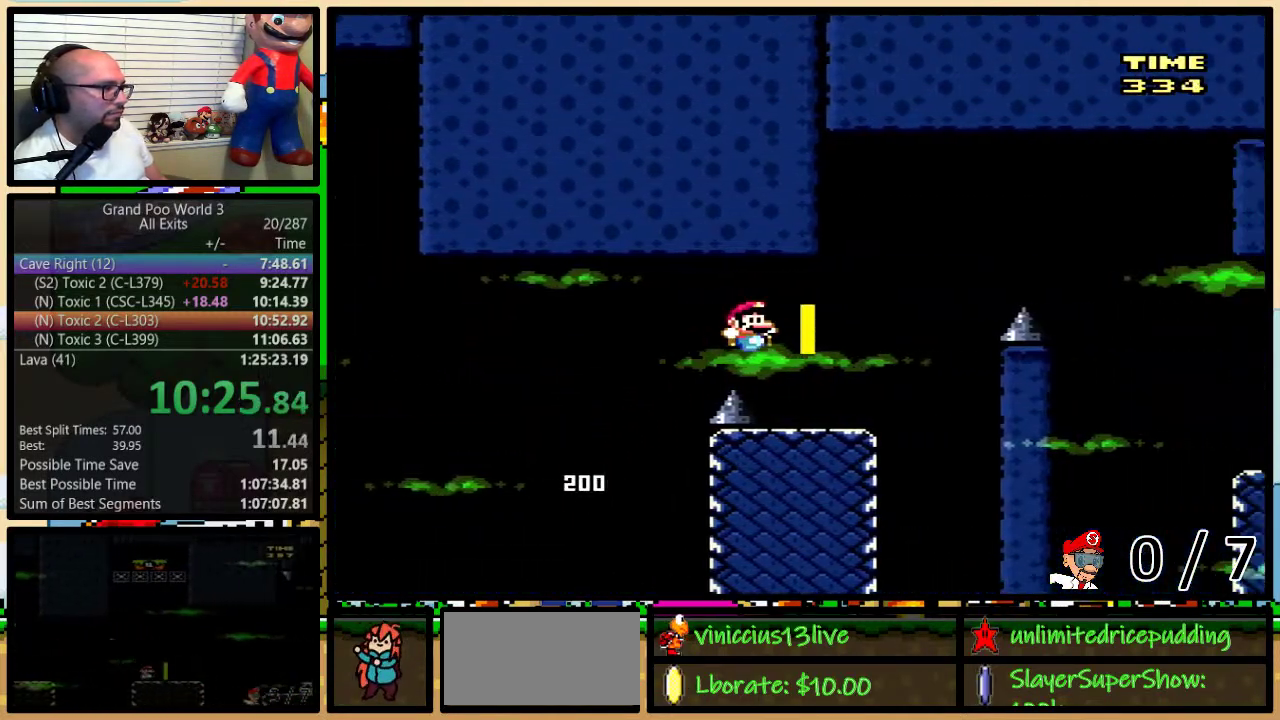
{"buttons": ["Y", "DPAD_UP", "DPAD_RIGHT"], "events": [[50, "DPAD_UP", "down"], [200, "B", "down"], [483, "B", "up"]]}
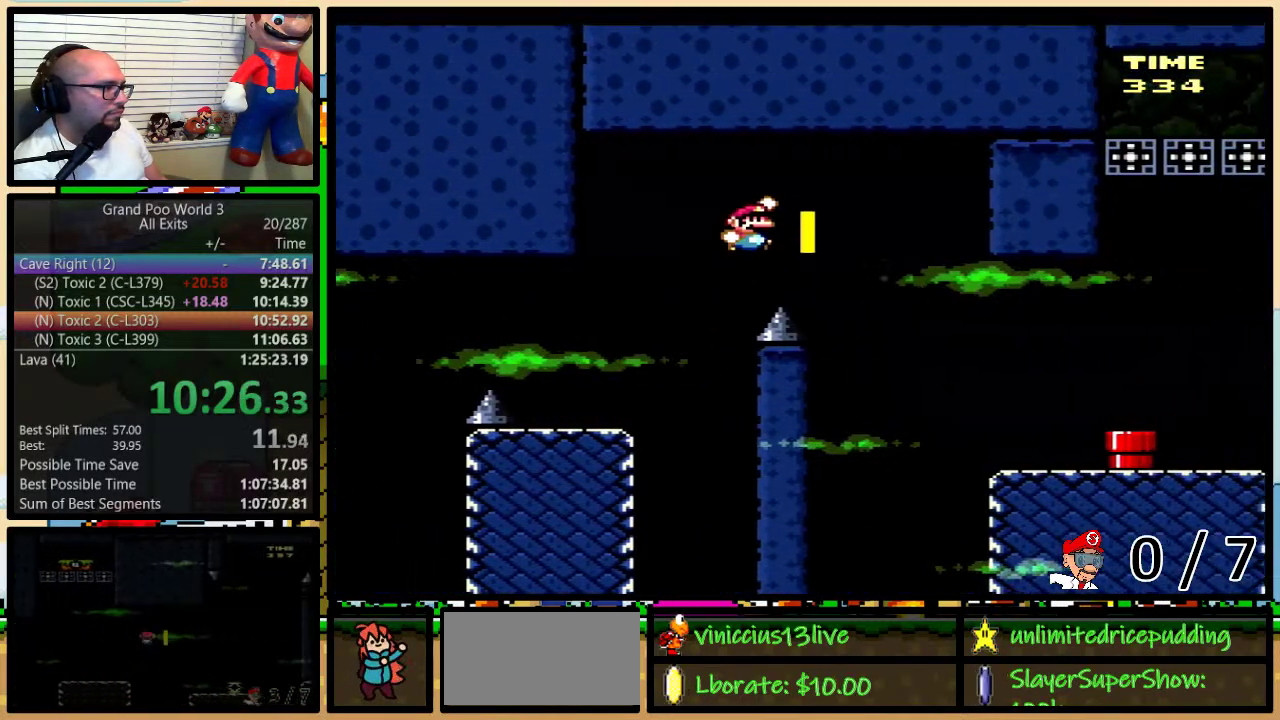
{"buttons": ["Y", "DPAD_UP", "DPAD_RIGHT"], "events": [[117, "B", "down"], [267, "B", "up"]]}
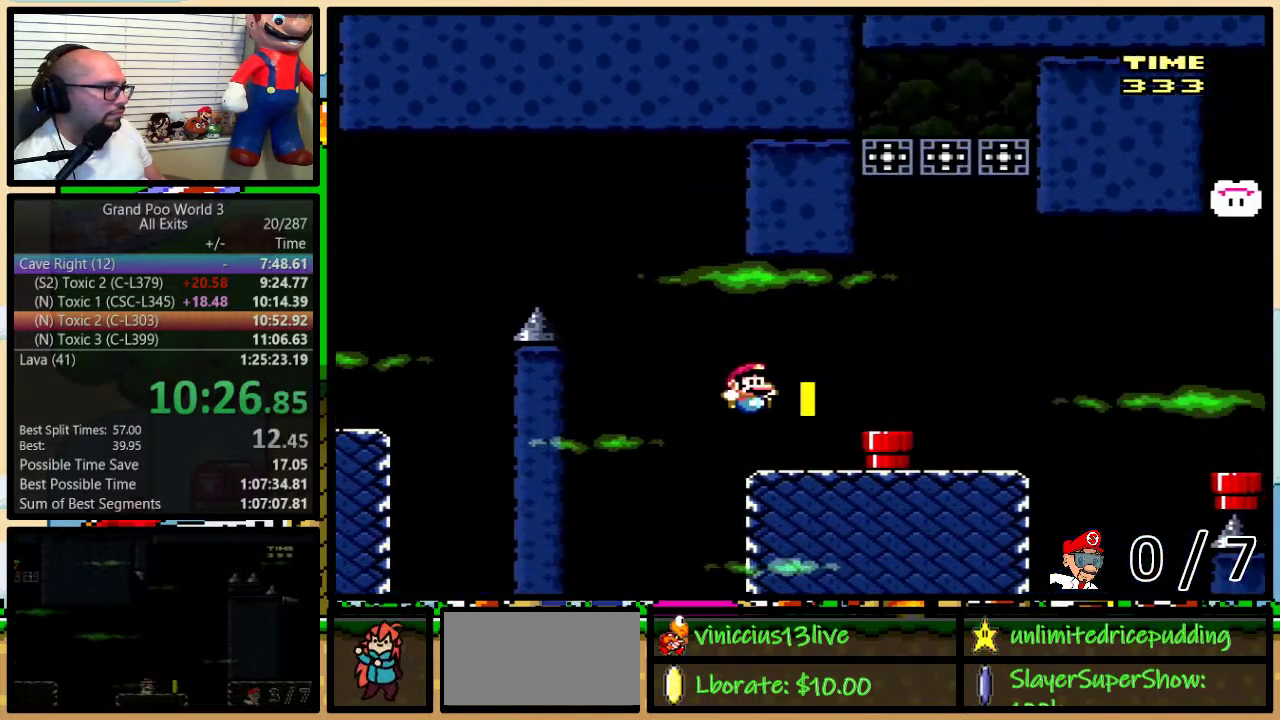
{"buttons": ["Y", "DPAD_RIGHT"], "events": [[250, "Y", "up"], [367, "A", "down"], [367, "Y", "down"], [383, "DPAD_UP", "up"], [433, "A", "up"]]}
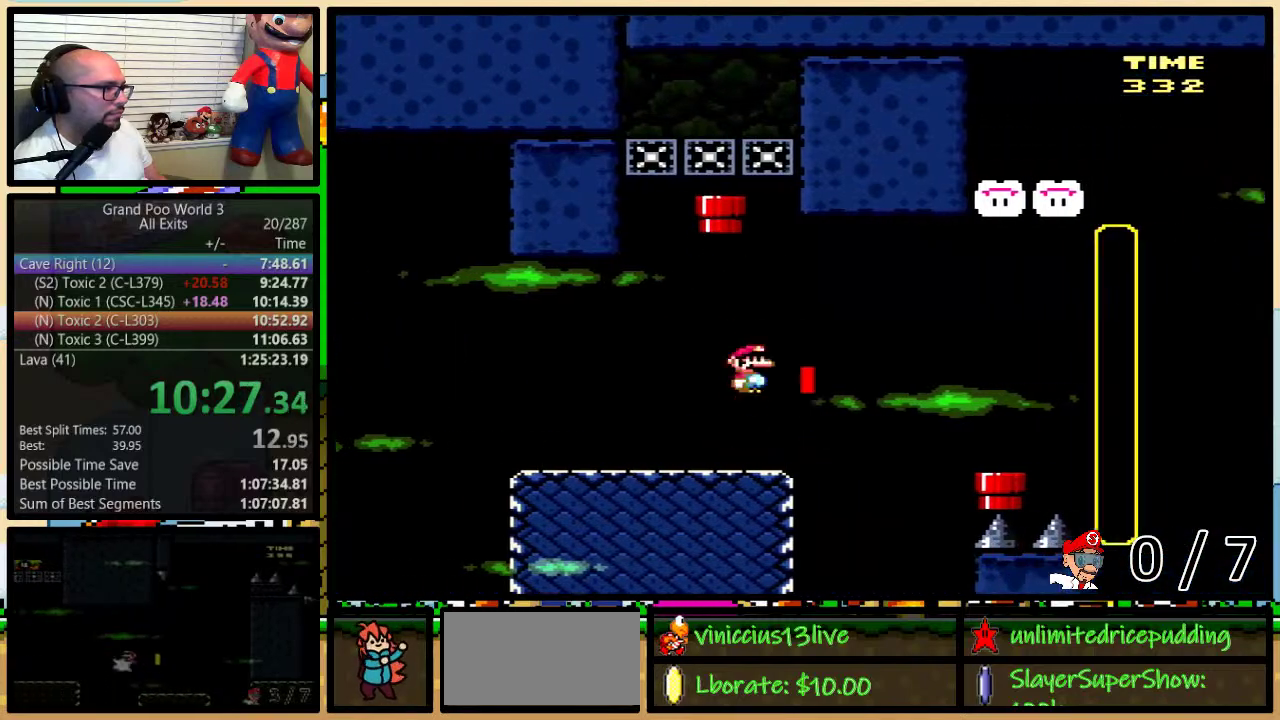
{"buttons": ["Y", "DPAD_LEFT"], "events": [[83, "A", "down"], [183, "A", "up"], [233, "A", "down"], [367, "A", "up"], [383, "DPAD_LEFT", "down"], [383, "DPAD_RIGHT", "up"]]}
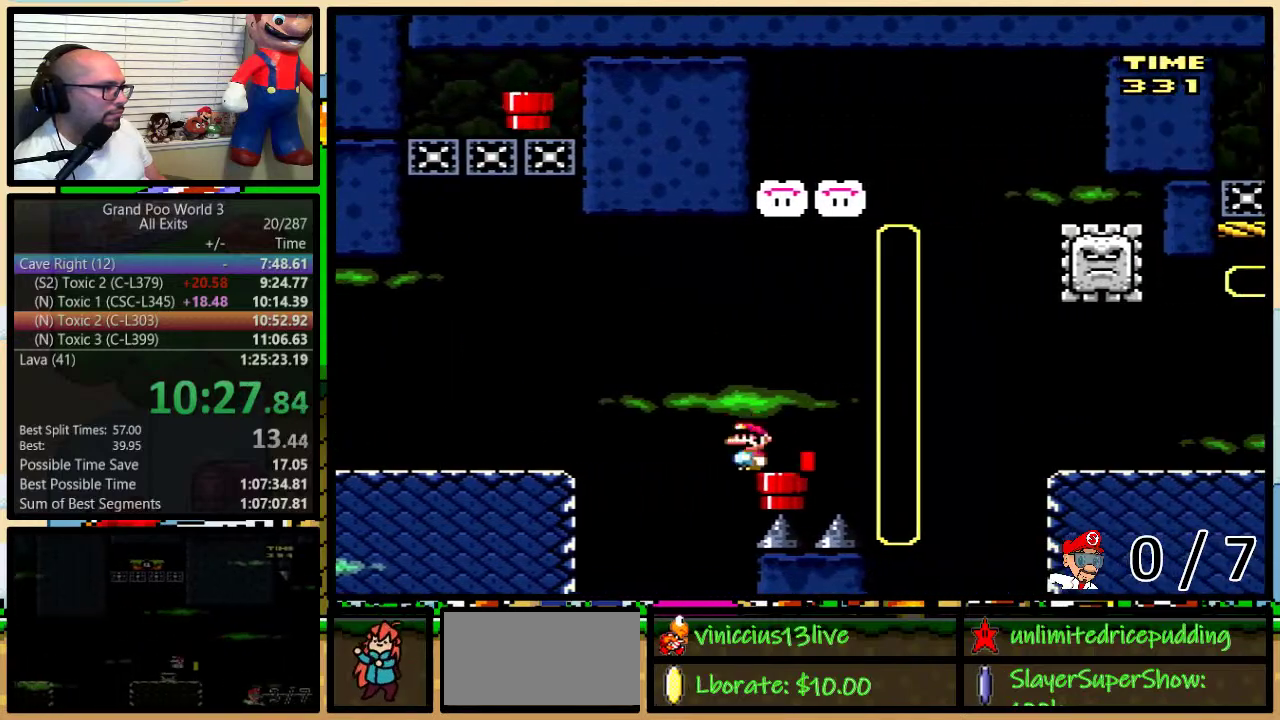
{"buttons": ["B", "Y", "DPAD_LEFT"], "events": [[17, "DPAD_LEFT", "up"], [117, "DPAD_DOWN", "down"], [333, "B", "down"], [333, "DPAD_DOWN", "up"], [467, "DPAD_LEFT", "down"]]}
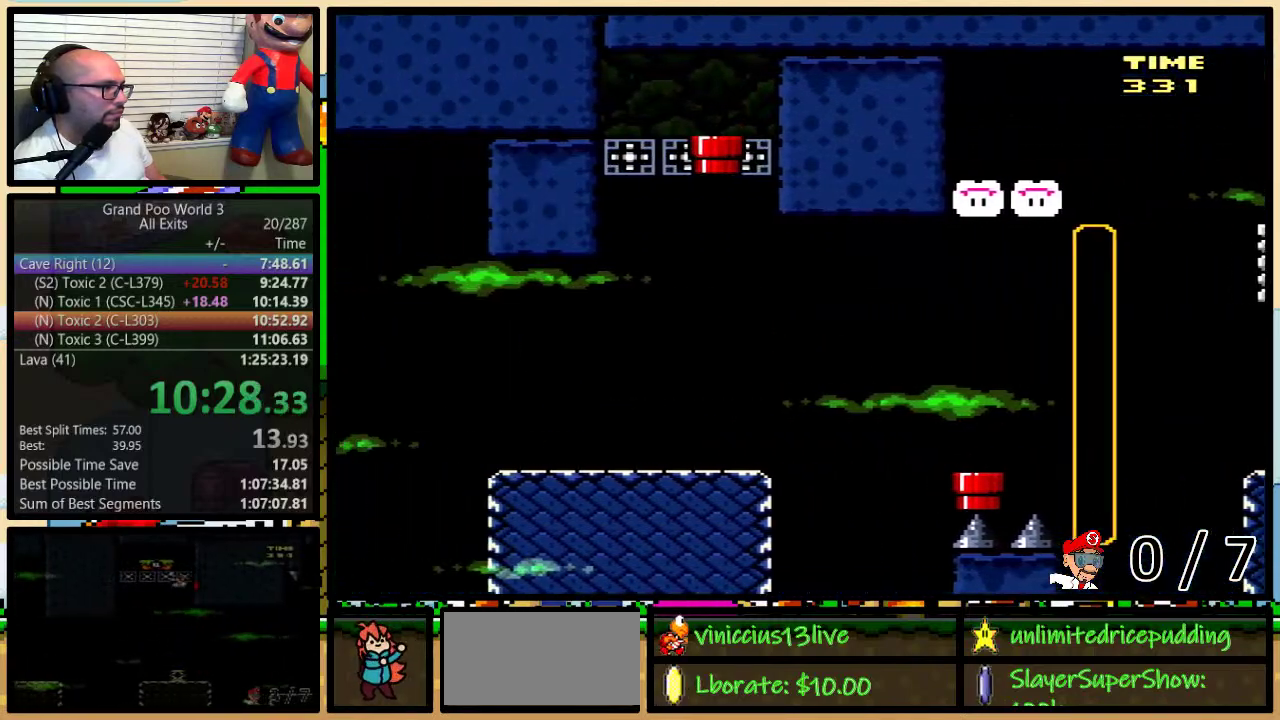
{"buttons": ["B", "Y", "DPAD_LEFT"], "events": []}
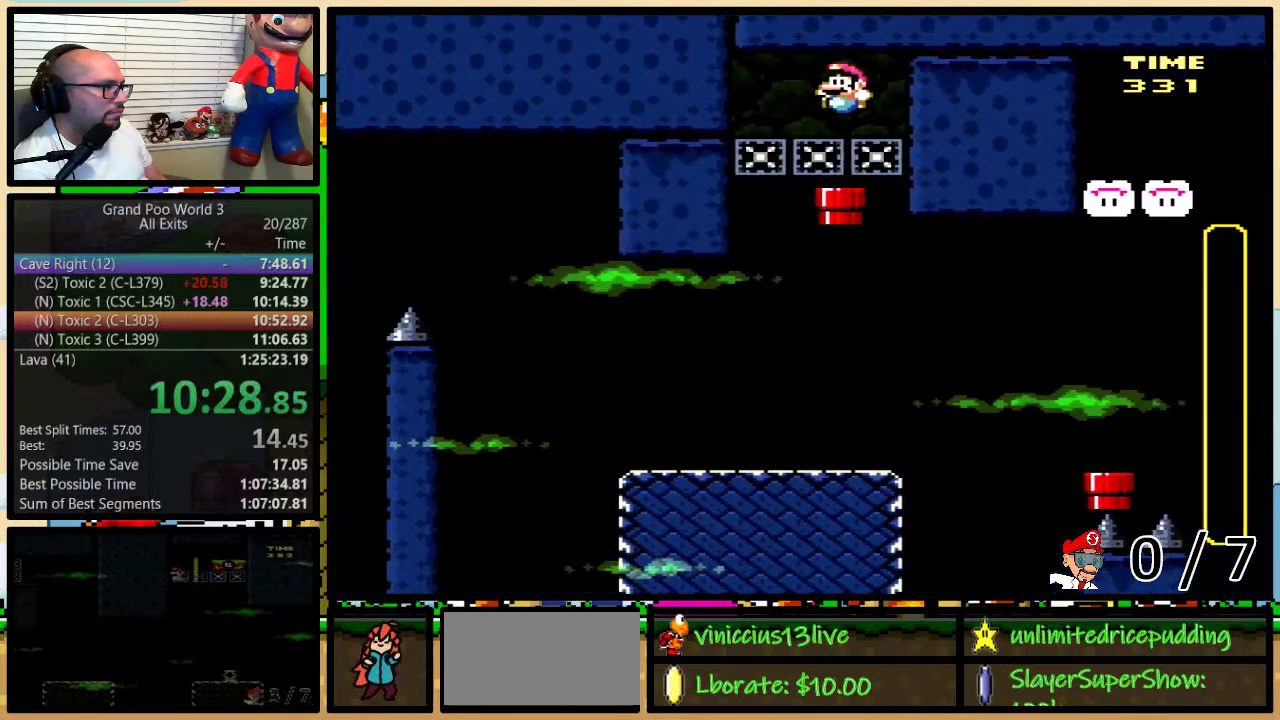
{"buttons": ["Y", "DPAD_LEFT"], "events": [[17, "B", "up"], [117, "B", "down"], [267, "B", "up"]]}
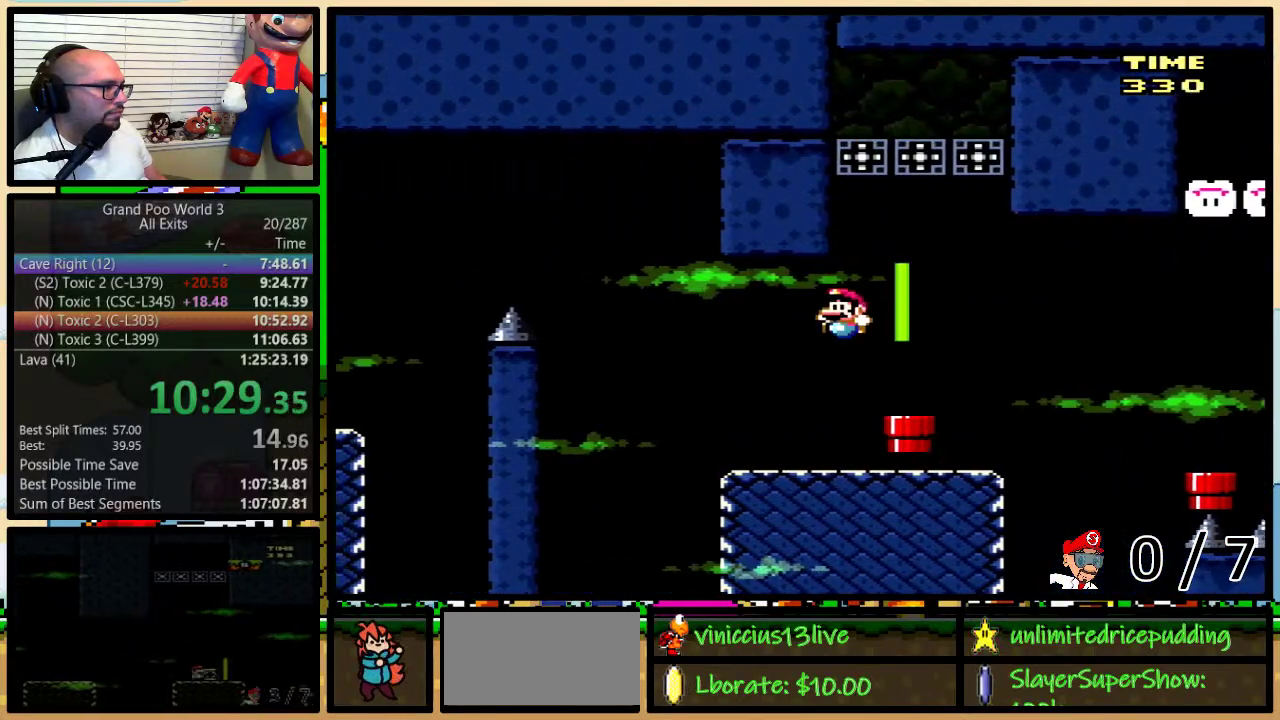
{"buttons": ["B", "Y", "DPAD_RIGHT"], "events": [[33, "DPAD_LEFT", "up"], [33, "DPAD_RIGHT", "down"], [367, "B", "down"]]}
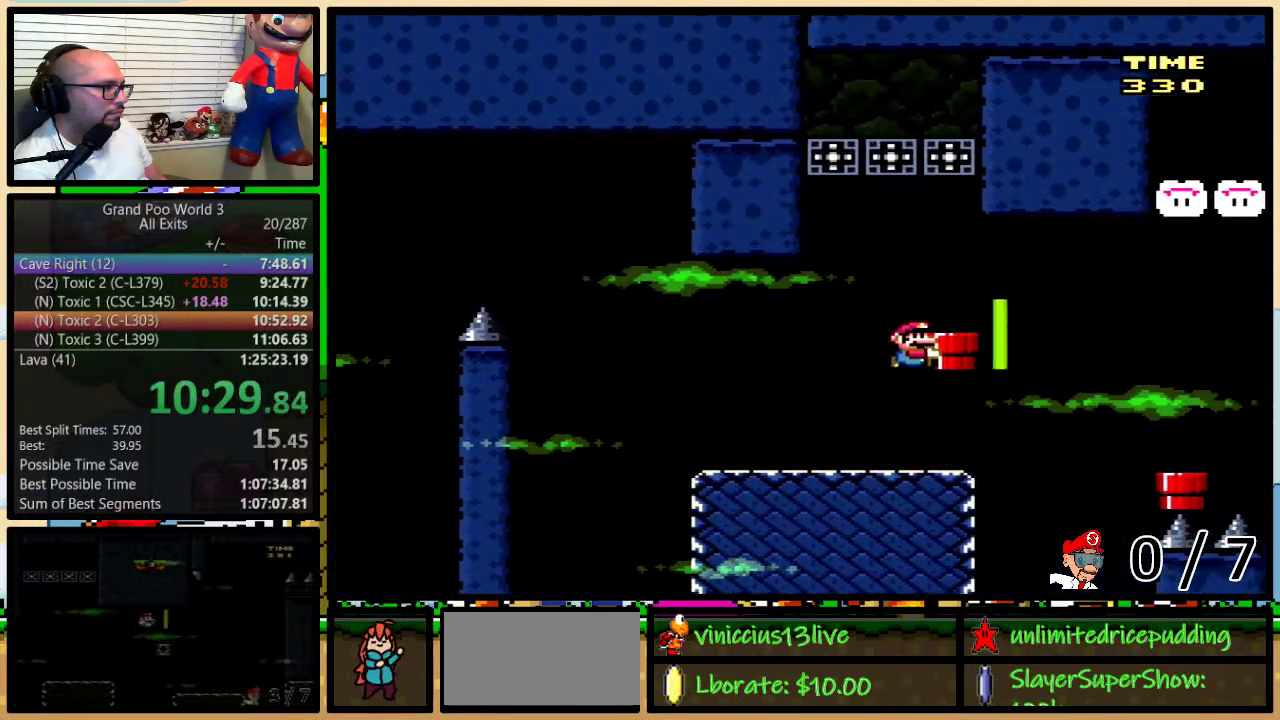
{"buttons": ["Y", "DPAD_LEFT"], "events": [[300, "B", "up"], [300, "Y", "up"], [400, "Y", "down"], [467, "DPAD_RIGHT", "up"], [500, "DPAD_LEFT", "down"]]}
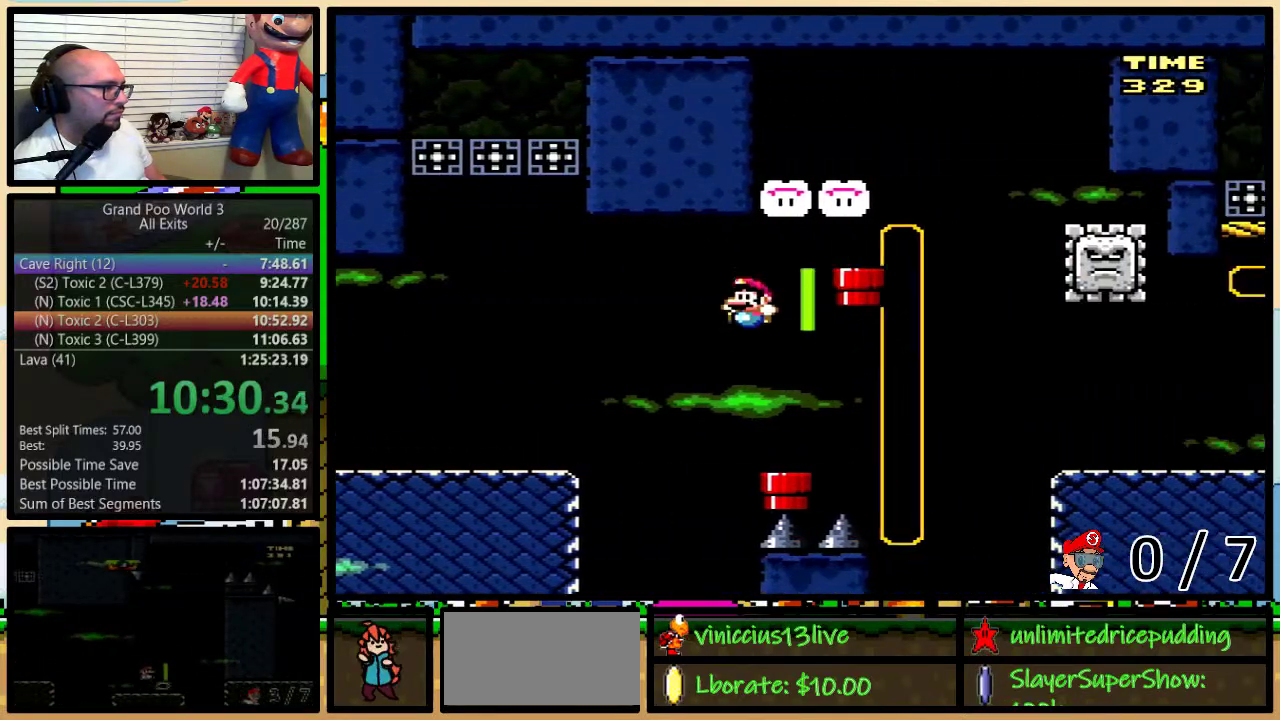
{"buttons": ["Y", "DPAD_DOWN"], "events": [[67, "DPAD_UP", "down"], [83, "DPAD_LEFT", "up"], [117, "DPAD_RIGHT", "down"], [133, "DPAD_UP", "up"], [167, "DPAD_RIGHT", "up"], [483, "DPAD_DOWN", "down"]]}
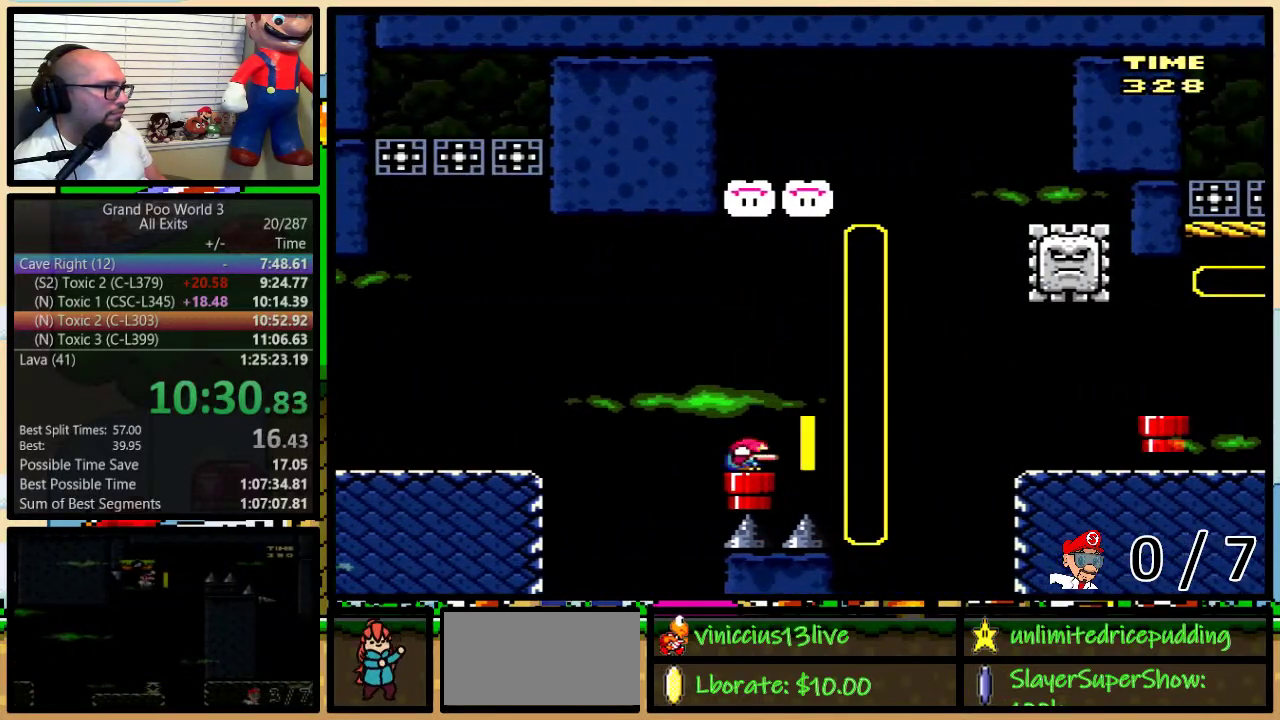
{"buttons": ["B", "Y"], "events": [[150, "B", "down"], [150, "DPAD_DOWN", "up"]]}
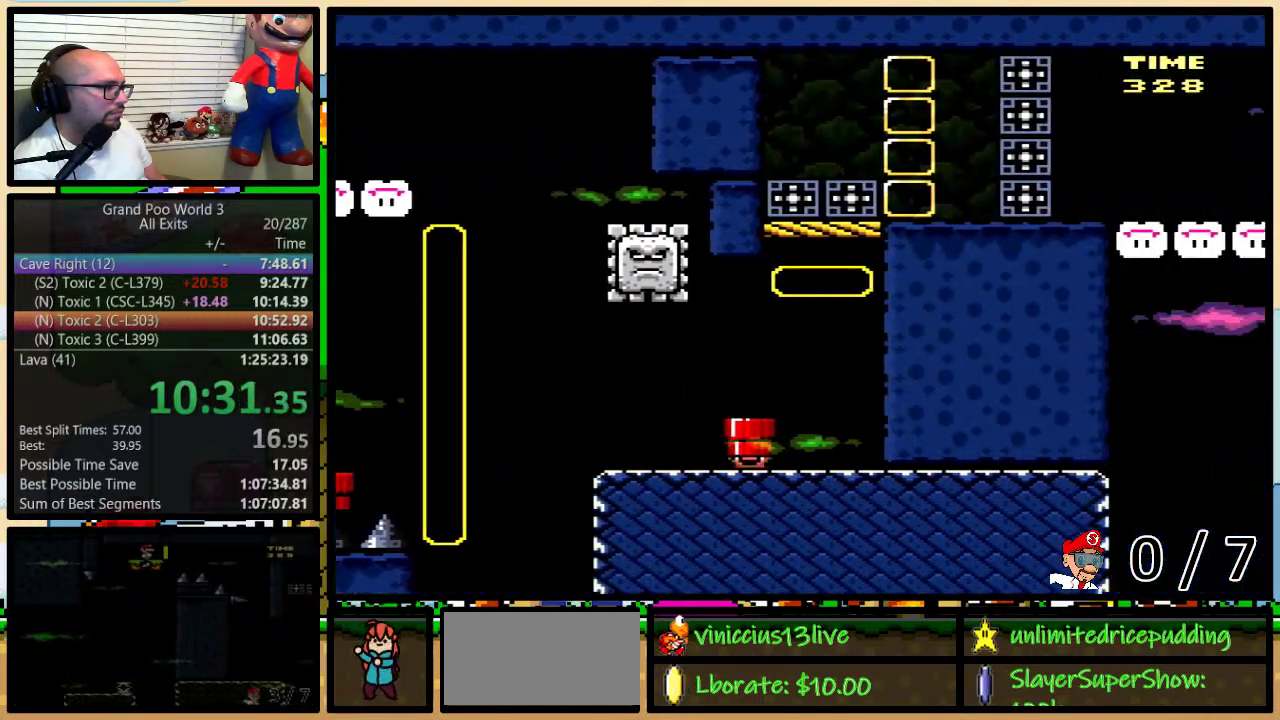
{"buttons": ["Y", "DPAD_UP", "DPAD_RIGHT"], "events": [[250, "B", "up"], [350, "DPAD_RIGHT", "down"], [350, "DPAD_UP", "down"]]}